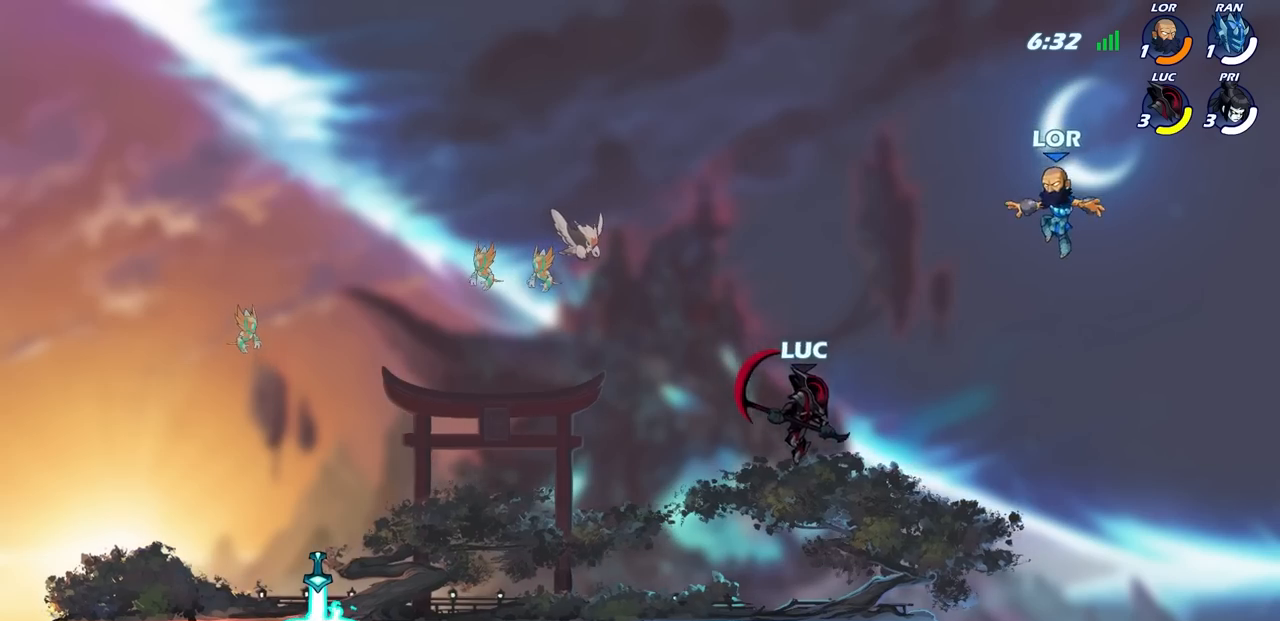
Gameplay with a controller (PlayStation layout); each line is a JSON object with the inputs held at the frame after it. "events" lists button and stick changes between this image and that frame as [ms after this image, input, new state], when the widget could be followed in between.
{"buttons": [], "left_stick": "left", "right_stick": "center", "events": [[33, "left_stick", "center"], [150, "SQUARE", "down"], [183, "SQUARE", "up"], [250, "left_stick", "left"]]}
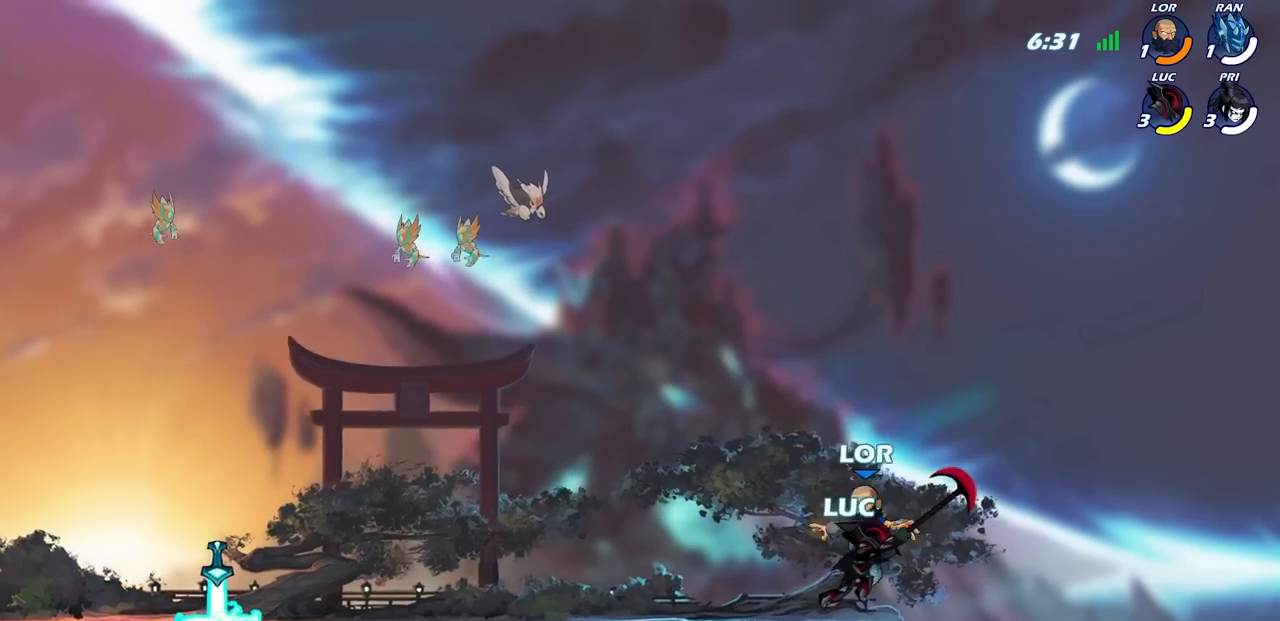
{"buttons": [], "left_stick": "center", "right_stick": "center", "events": [[150, "SQUARE", "down"], [250, "SQUARE", "up"], [500, "left_stick", "center"]]}
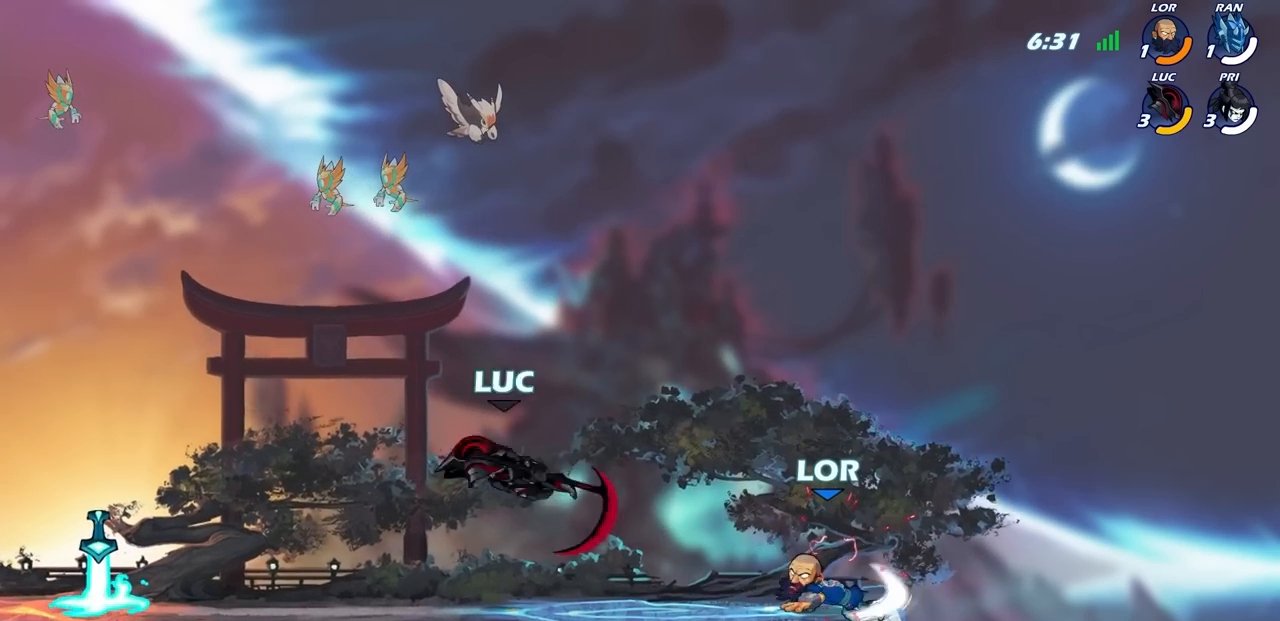
{"buttons": ["SQUARE", "R2"], "left_stick": "down", "right_stick": "center", "events": [[183, "left_stick", "right"], [233, "left_stick", "down-right"], [333, "left_stick", "down"], [383, "R2", "down"], [400, "SQUARE", "down"]]}
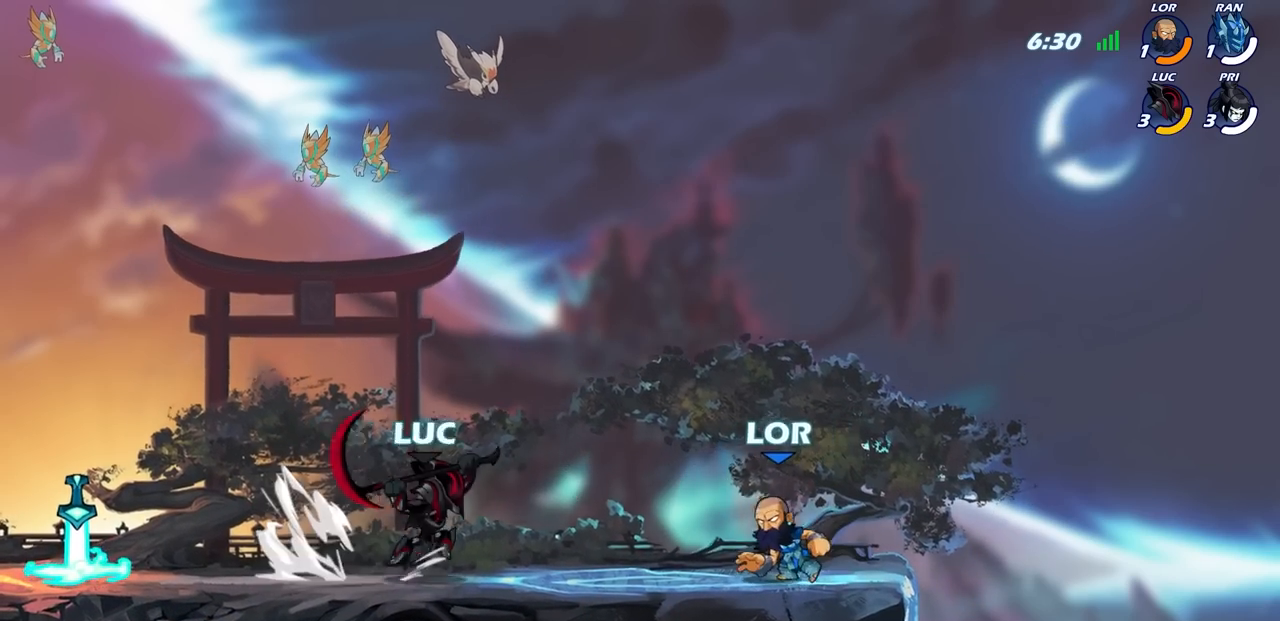
{"buttons": [], "left_stick": "right", "right_stick": "center", "events": [[17, "SQUARE", "up"], [50, "R2", "up"], [100, "left_stick", "right"]]}
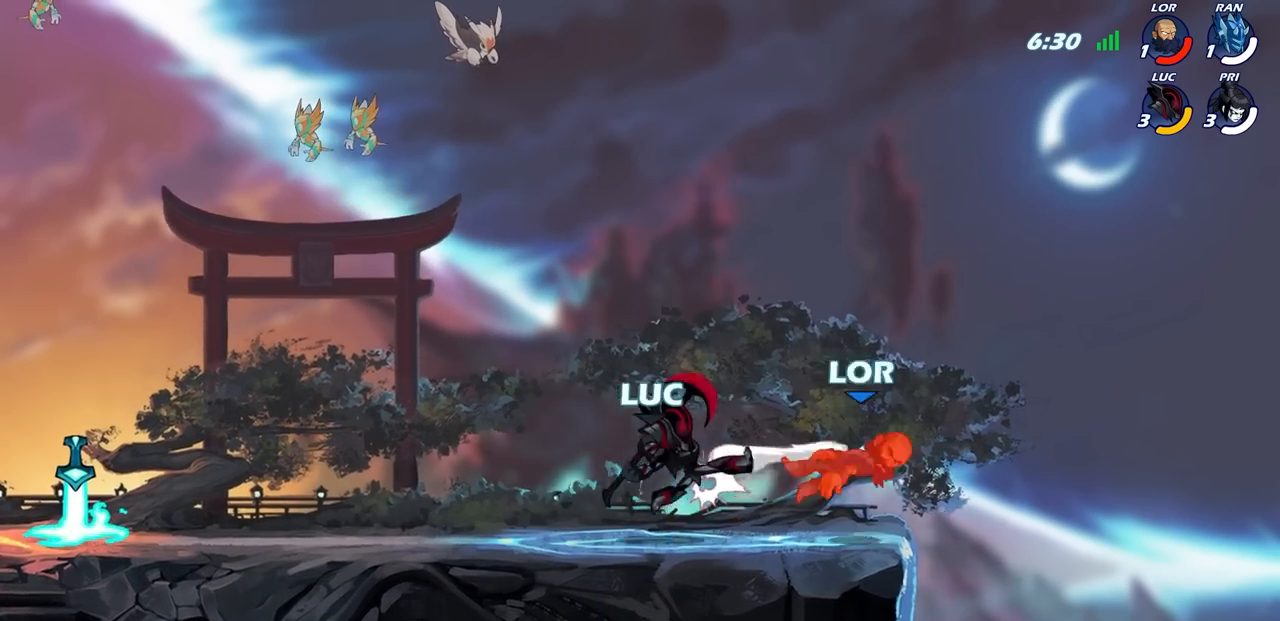
{"buttons": [], "left_stick": "center", "right_stick": "center", "events": [[33, "left_stick", "center"]]}
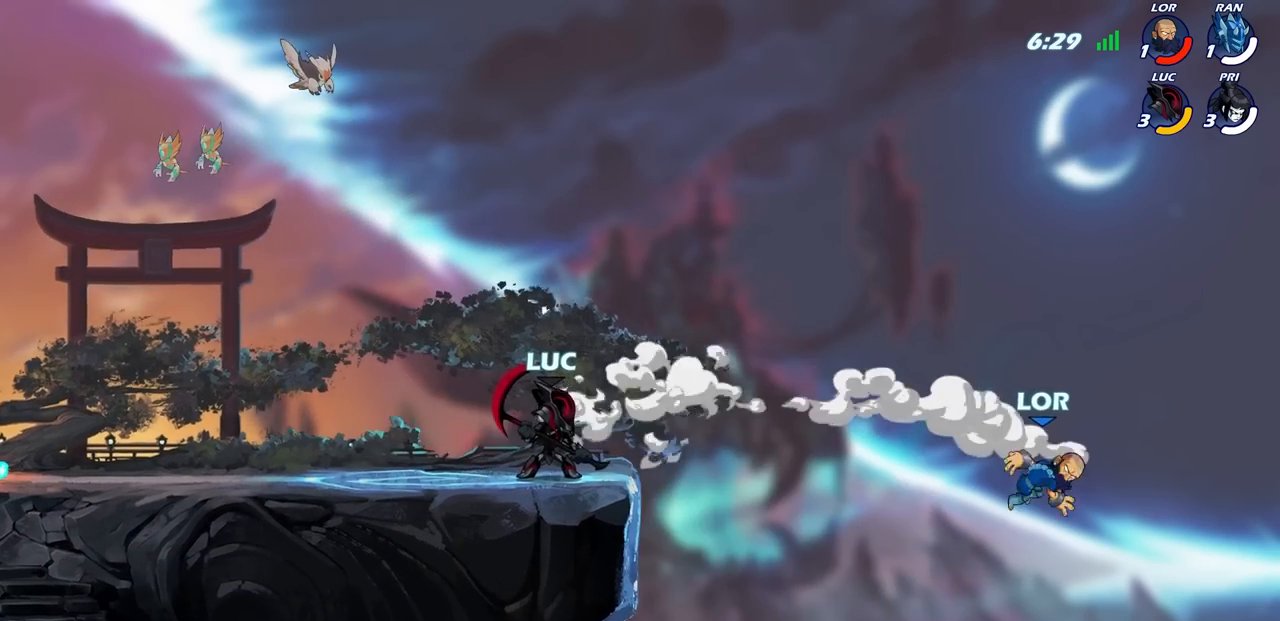
{"buttons": [], "left_stick": "down", "right_stick": "center", "events": [[117, "CROSS", "down"], [267, "CROSS", "up"], [450, "left_stick", "down"]]}
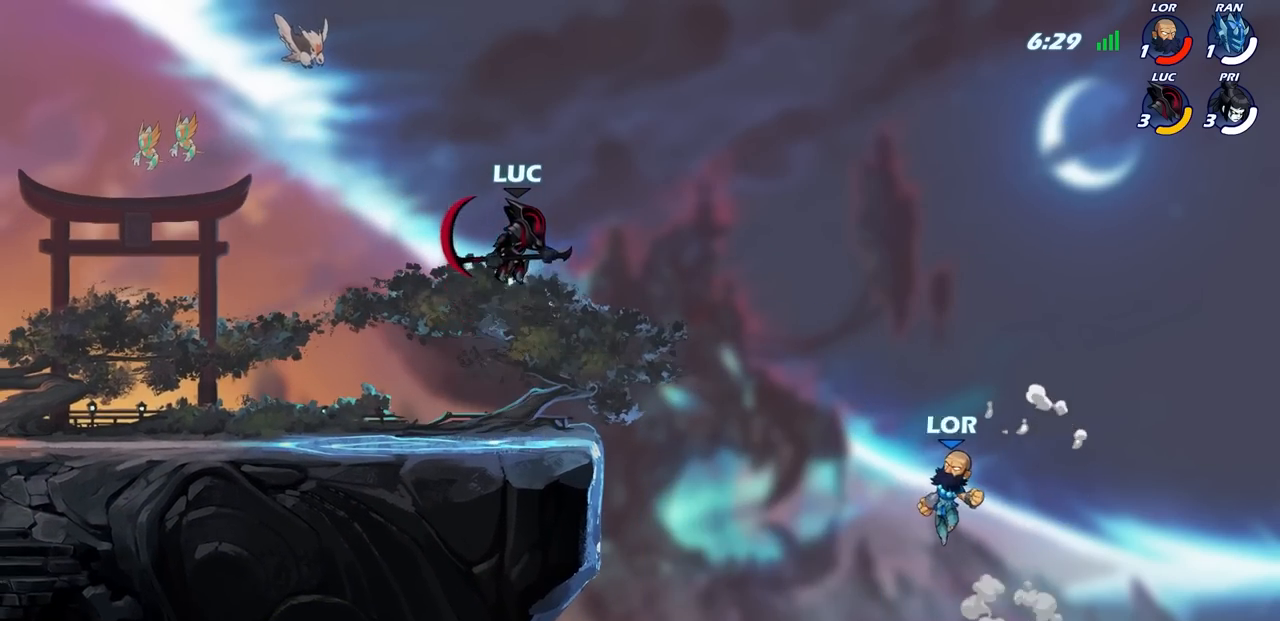
{"buttons": [], "left_stick": "center", "right_stick": "center", "events": [[183, "R1", "down"], [183, "R2", "down"], [200, "CIRCLE", "down"], [300, "CIRCLE", "up"], [300, "R1", "up"], [300, "R2", "up"], [317, "left_stick", "center"]]}
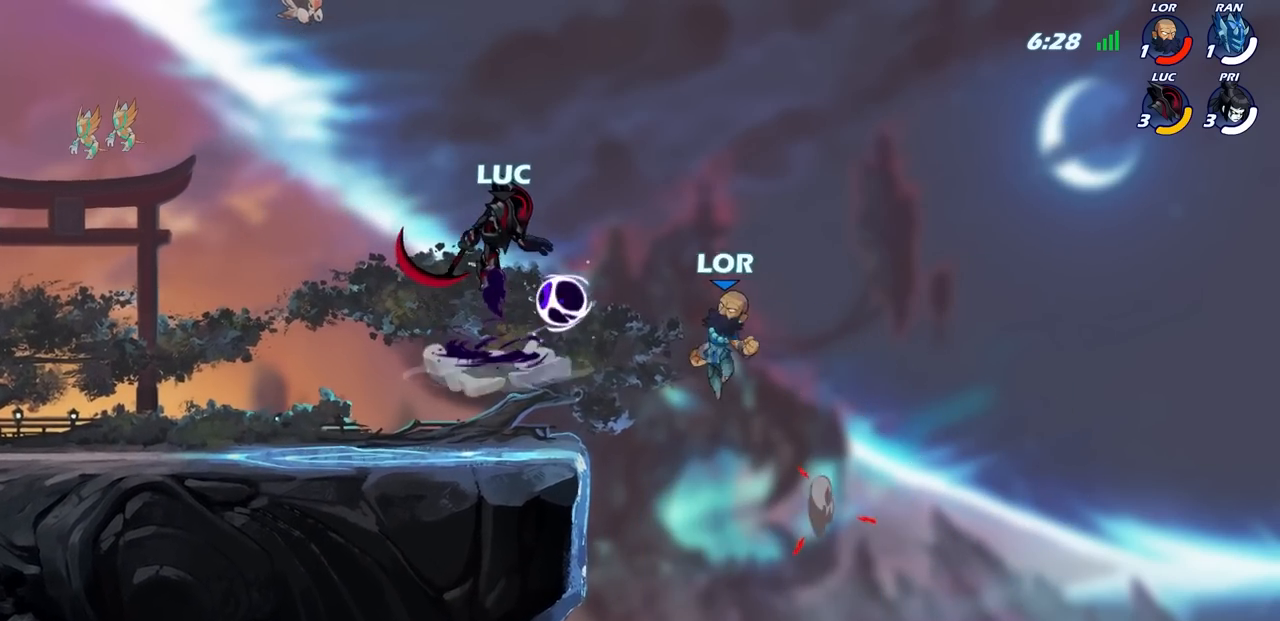
{"buttons": [], "left_stick": "center", "right_stick": "center", "events": []}
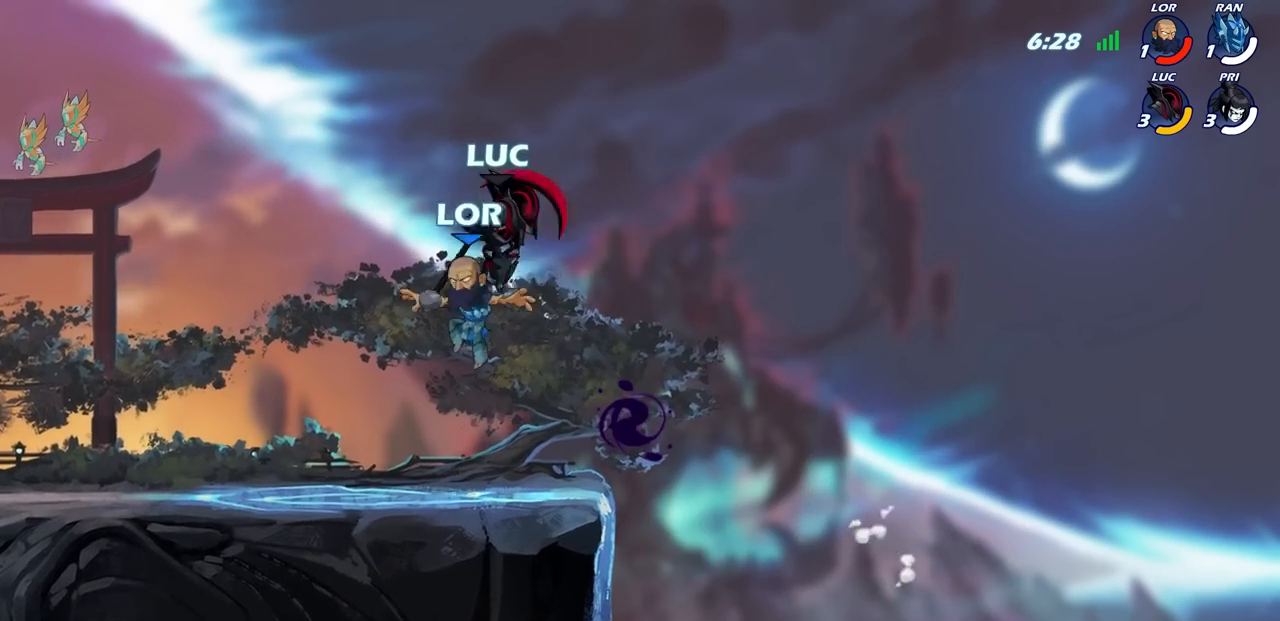
{"buttons": [], "left_stick": "left", "right_stick": "center", "events": [[167, "left_stick", "left"], [233, "SQUARE", "down"], [333, "SQUARE", "up"]]}
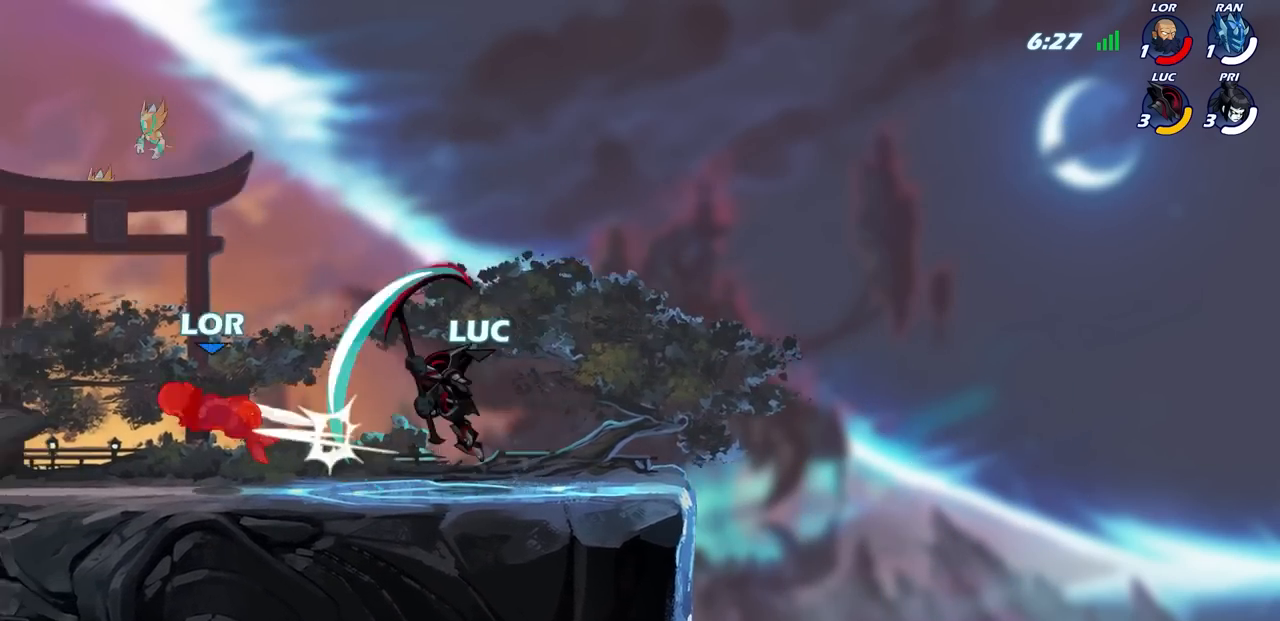
{"buttons": [], "left_stick": "left", "right_stick": "center", "events": []}
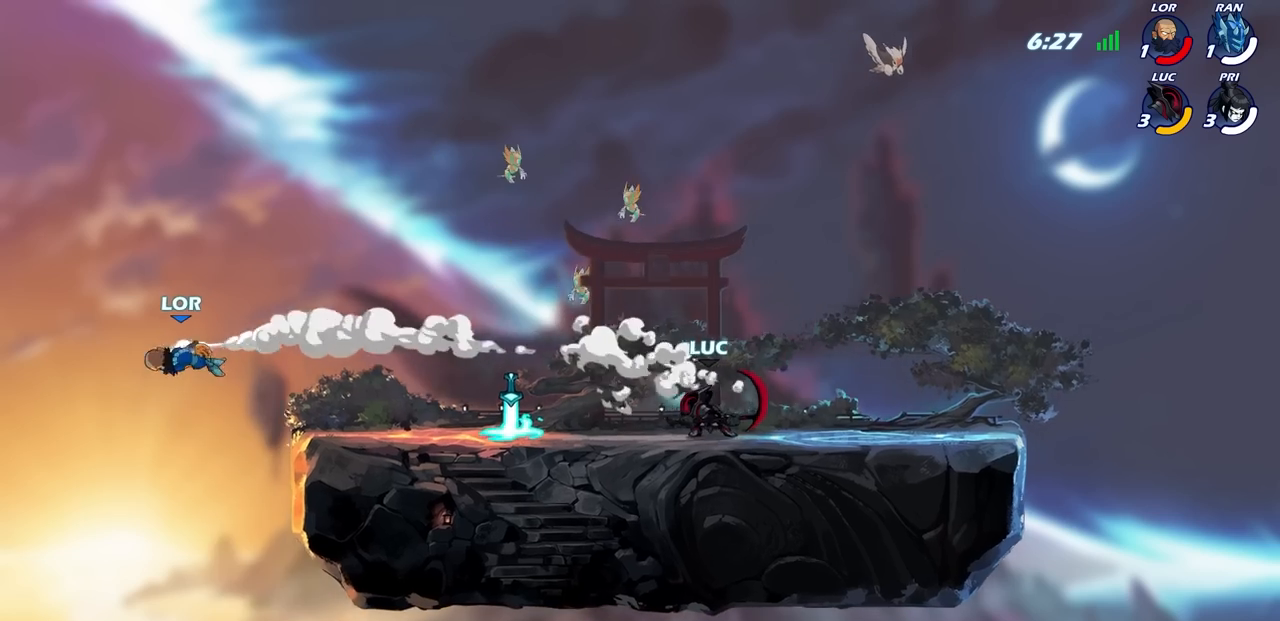
{"buttons": [], "left_stick": "center", "right_stick": "center", "events": [[317, "left_stick", "center"]]}
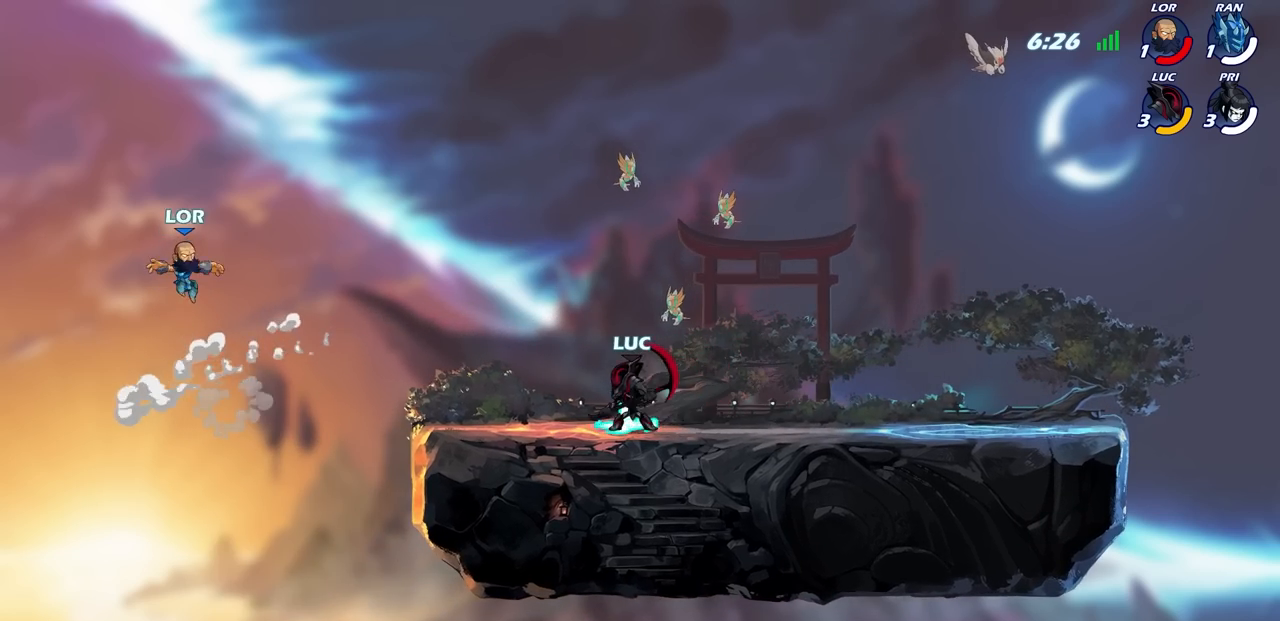
{"buttons": ["CIRCLE"], "left_stick": "center", "right_stick": "center"}
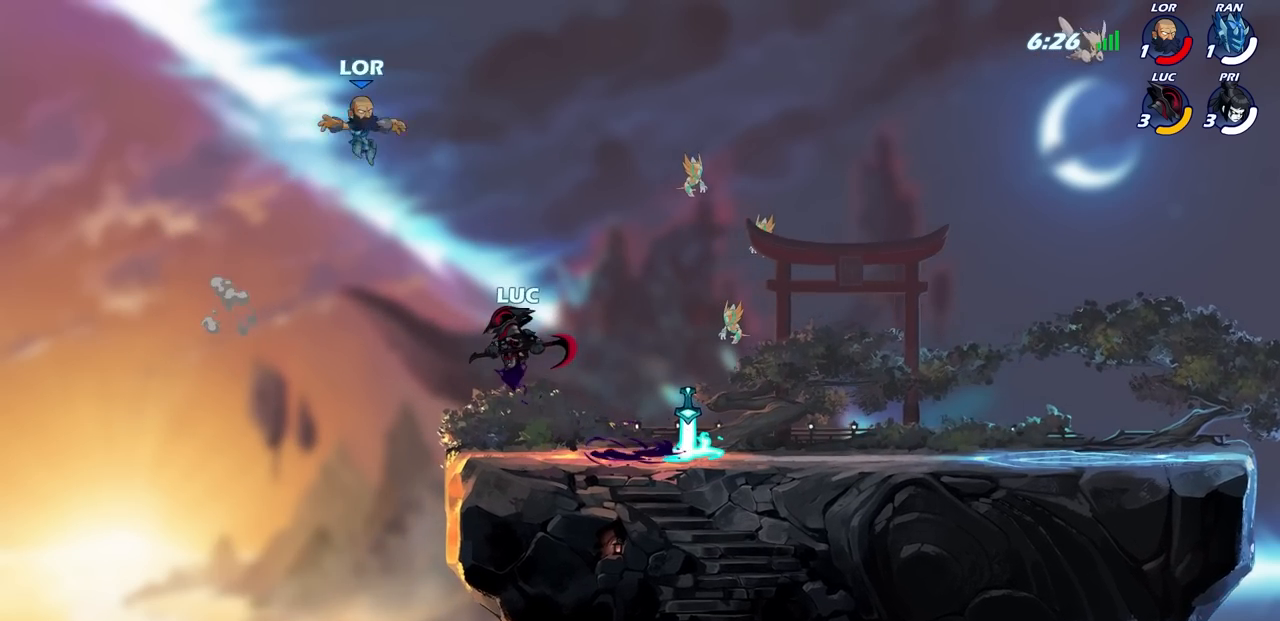
{"buttons": [], "left_stick": "center", "right_stick": "center", "events": [[483, "CIRCLE", "up"]]}
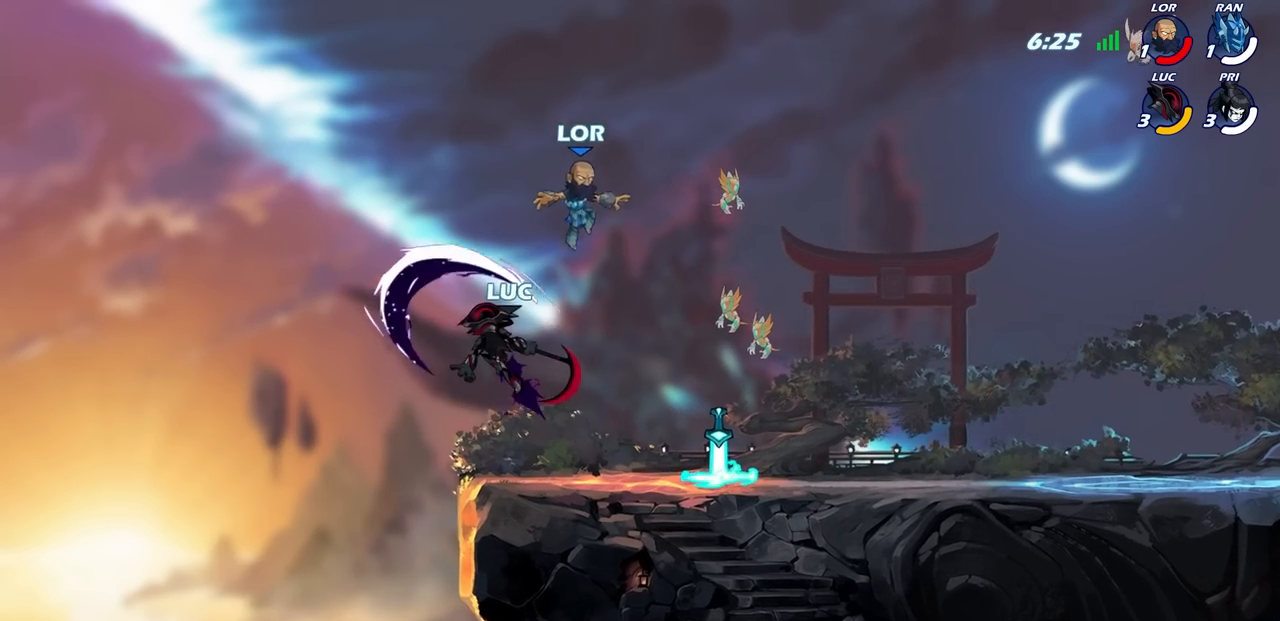
{"buttons": [], "left_stick": "right", "right_stick": "center", "events": [[283, "left_stick", "right"]]}
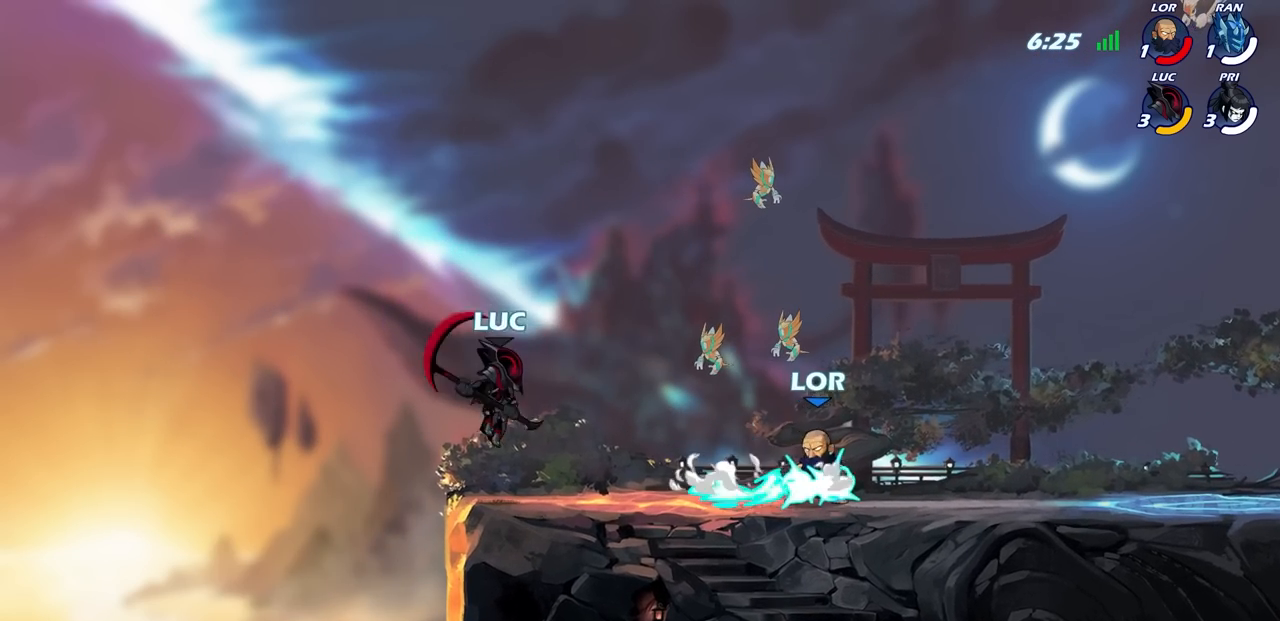
{"buttons": [], "left_stick": "right", "right_stick": "center", "events": [[233, "R2", "down"], [267, "SQUARE", "down"], [367, "R2", "up"], [367, "SQUARE", "up"]]}
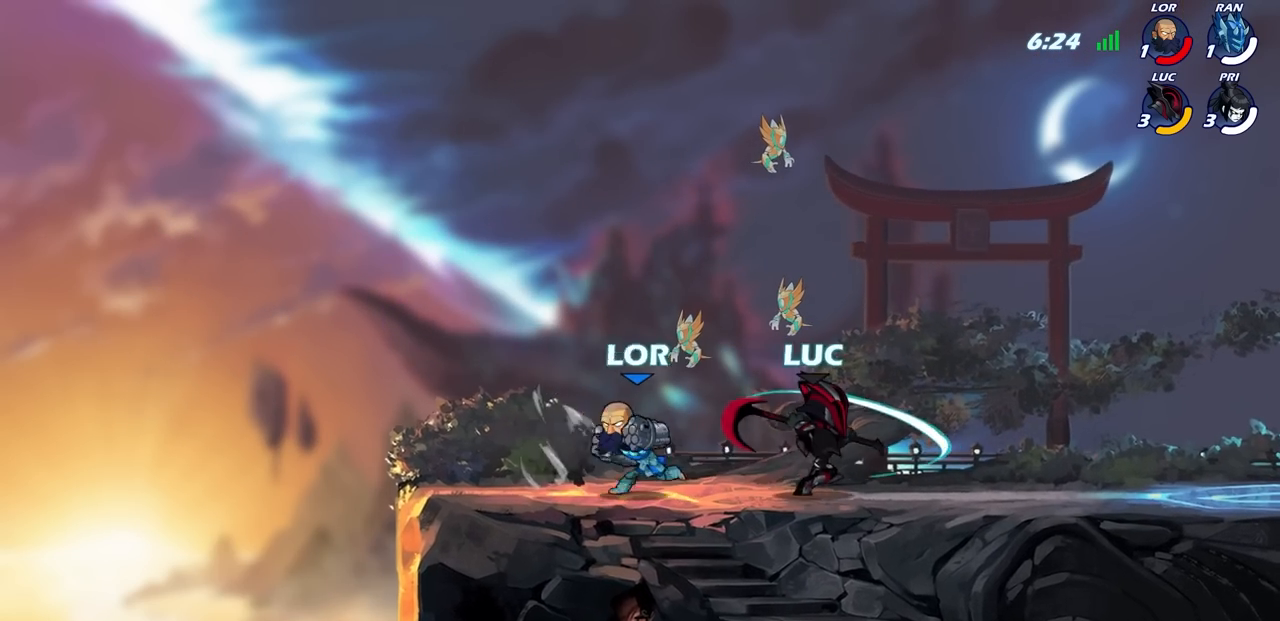
{"buttons": [], "left_stick": "left", "right_stick": "center", "events": [[200, "left_stick", "center"], [317, "left_stick", "down-left"], [400, "SQUARE", "down"], [500, "SQUARE", "up"], [500, "left_stick", "left"]]}
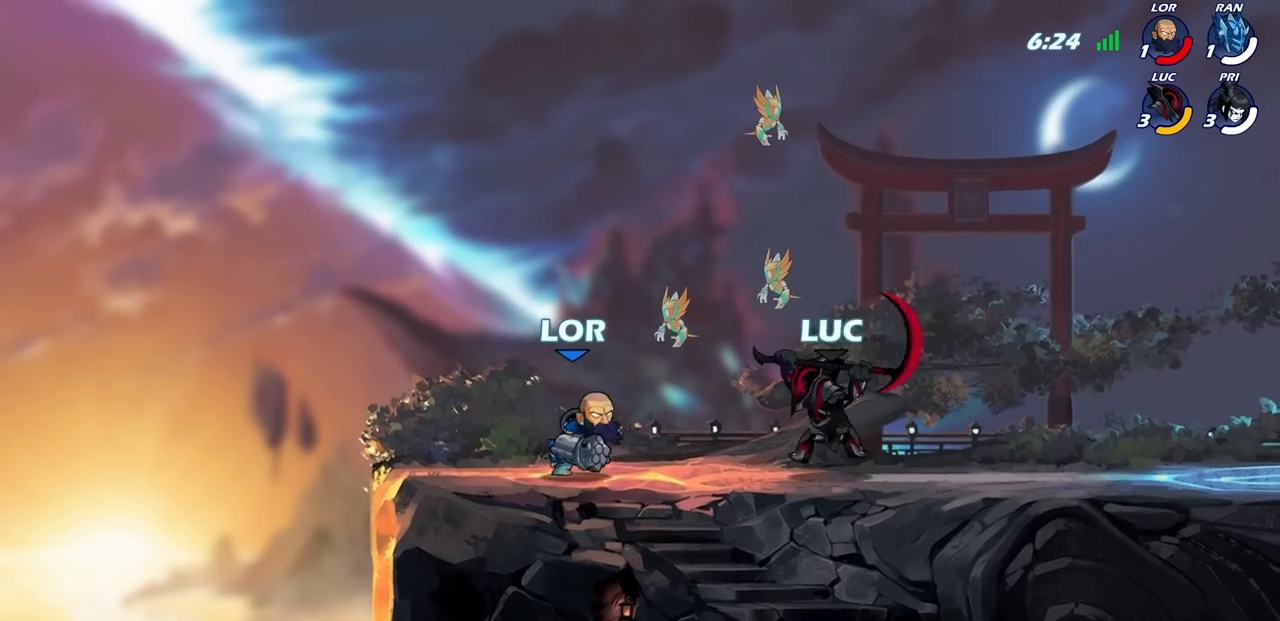
{"buttons": [], "left_stick": "left", "right_stick": "center", "events": []}
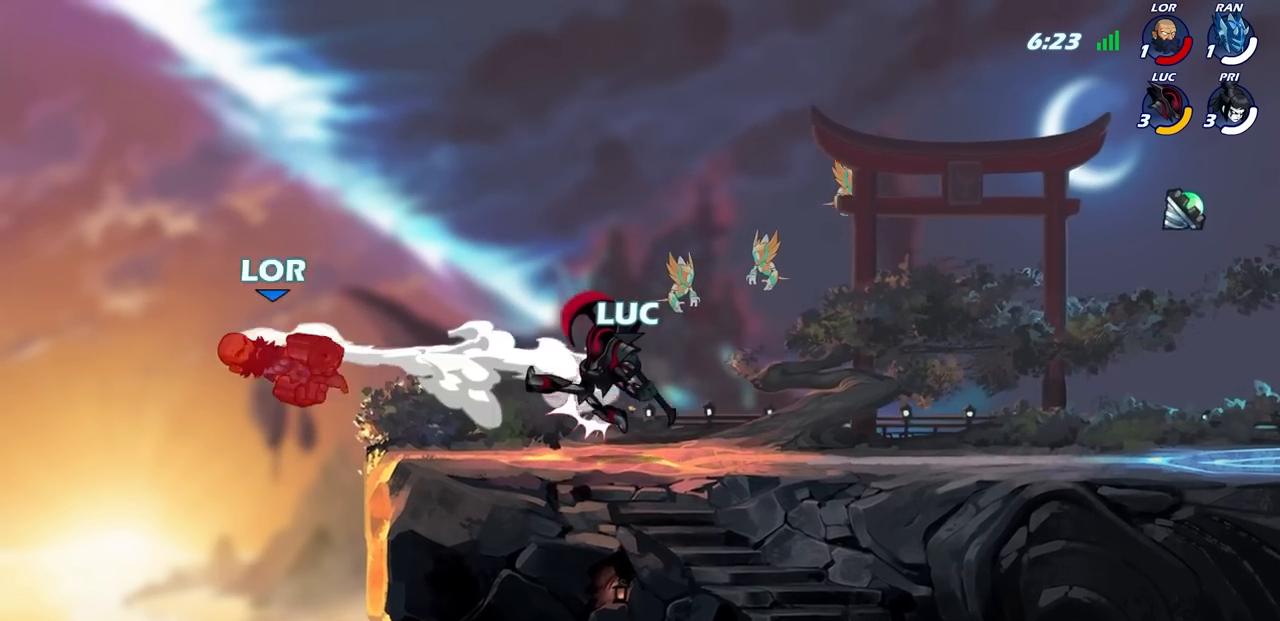
{"buttons": [], "left_stick": "center", "right_stick": "center", "events": [[83, "left_stick", "center"]]}
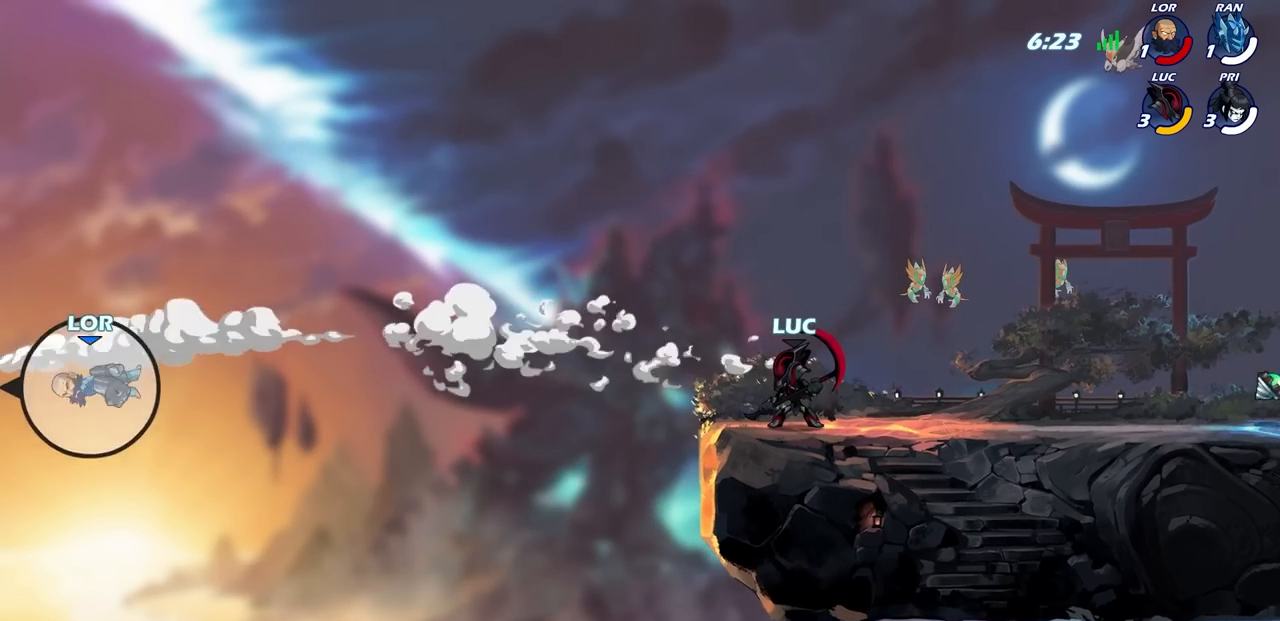
{"buttons": ["CROSS"], "left_stick": "left", "right_stick": "center", "events": [[500, "CROSS", "down"], [500, "left_stick", "left"]]}
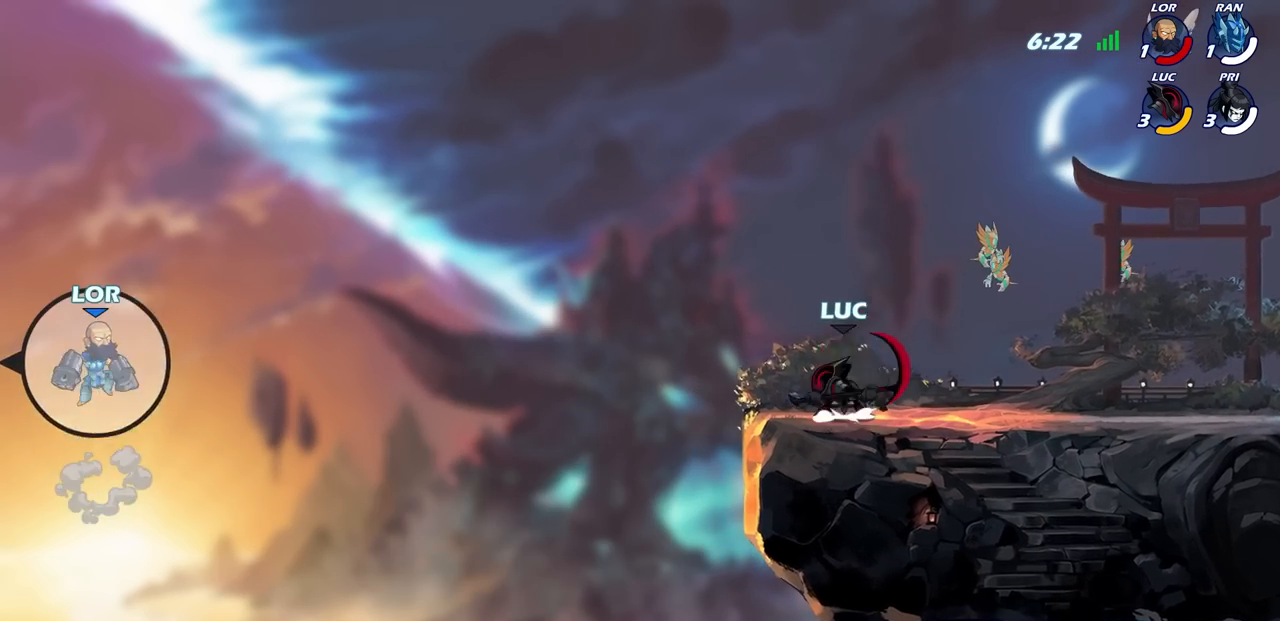
{"buttons": ["R1"], "left_stick": "up", "right_stick": "center", "events": [[133, "CROSS", "up"], [200, "CROSS", "down"], [267, "left_stick", "up"], [283, "CROSS", "up"], [333, "R1", "down"]]}
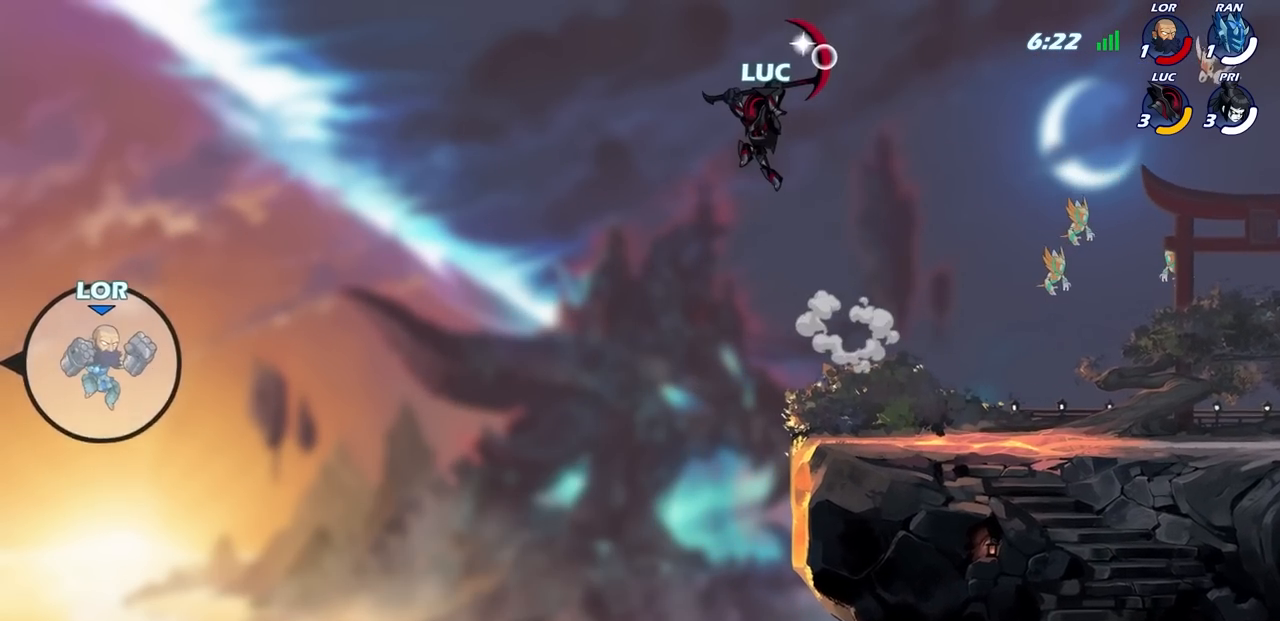
{"buttons": [], "left_stick": "right", "right_stick": "center", "events": [[83, "R1", "up"], [200, "left_stick", "center"], [383, "left_stick", "right"]]}
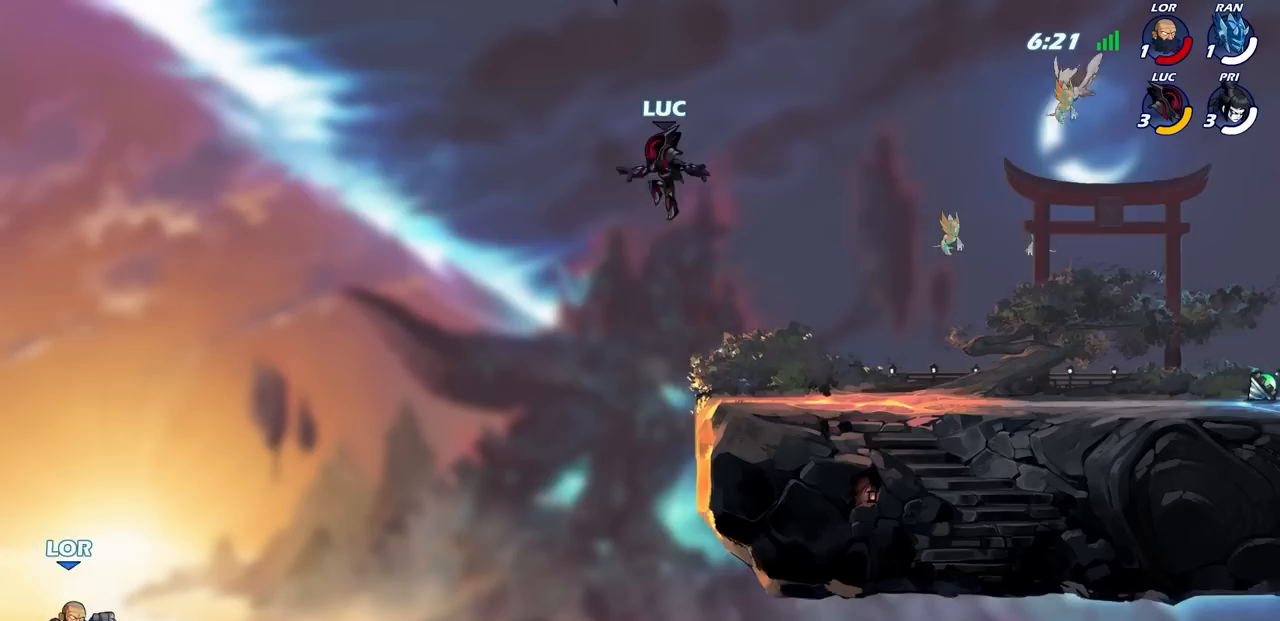
{"buttons": ["CROSS"], "left_stick": "up-left", "right_stick": "center", "events": [[283, "left_stick", "center"], [350, "left_stick", "up-left"], [500, "CROSS", "down"]]}
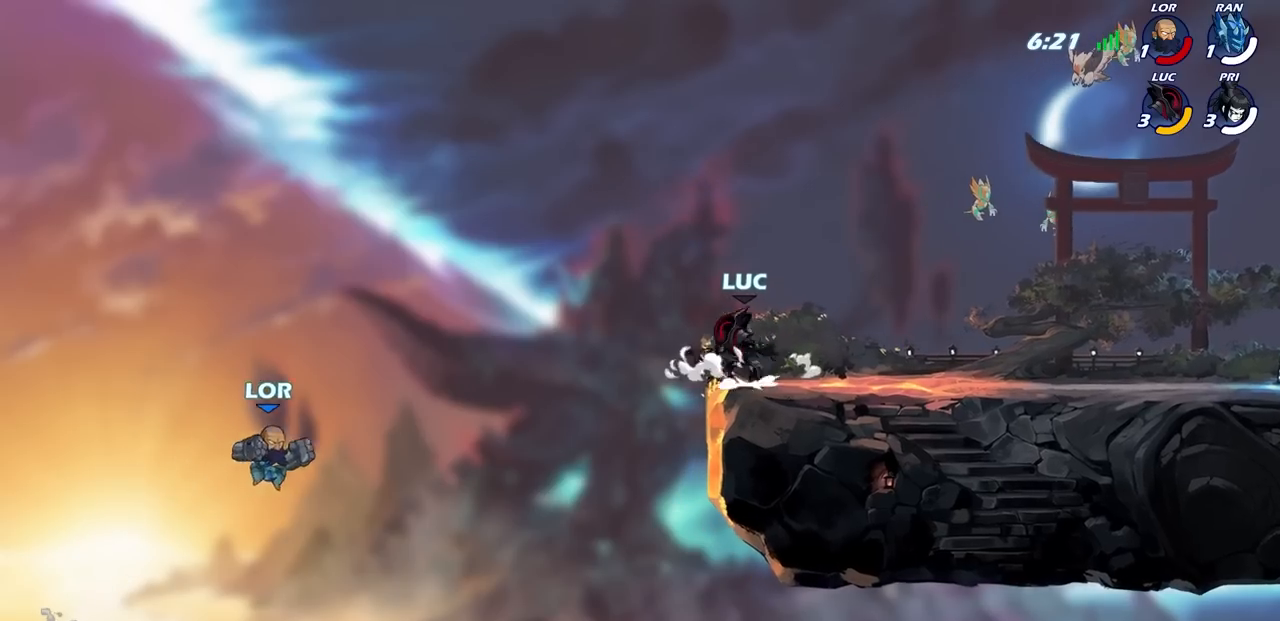
{"buttons": [], "left_stick": "center", "right_stick": "center", "events": [[33, "left_stick", "center"], [200, "CROSS", "up"]]}
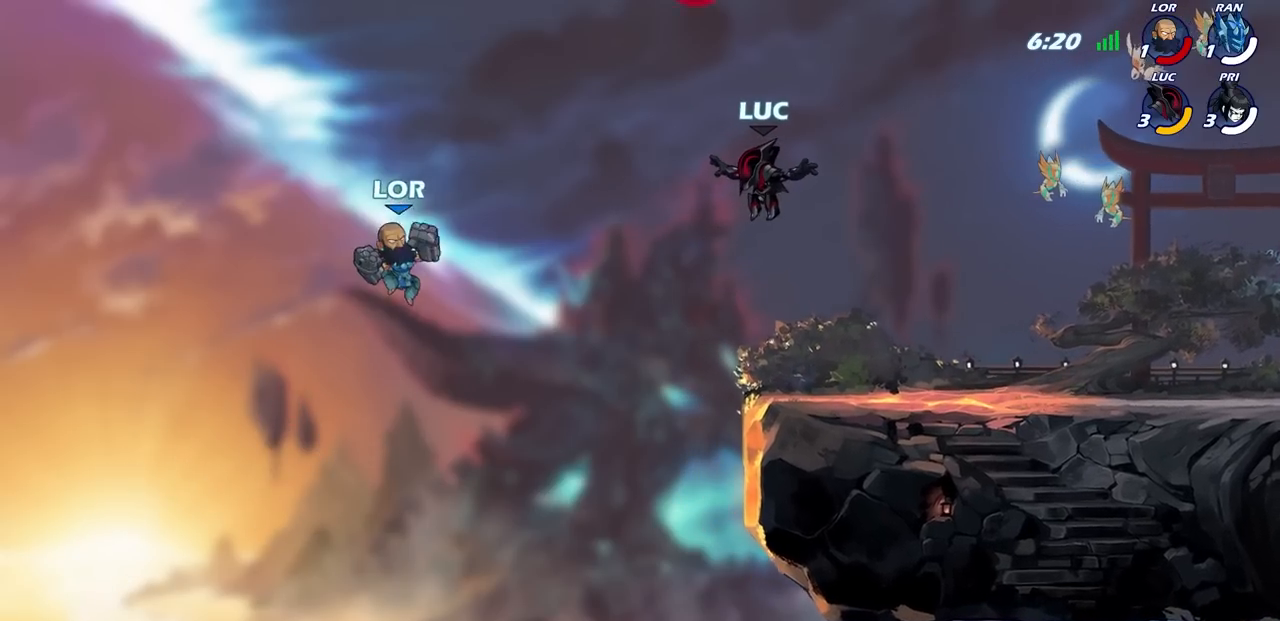
{"buttons": [], "left_stick": "right", "right_stick": "center", "events": [[50, "left_stick", "left"], [300, "CROSS", "down"], [333, "left_stick", "right"], [400, "R1", "down"], [467, "CROSS", "up"], [500, "R1", "up"]]}
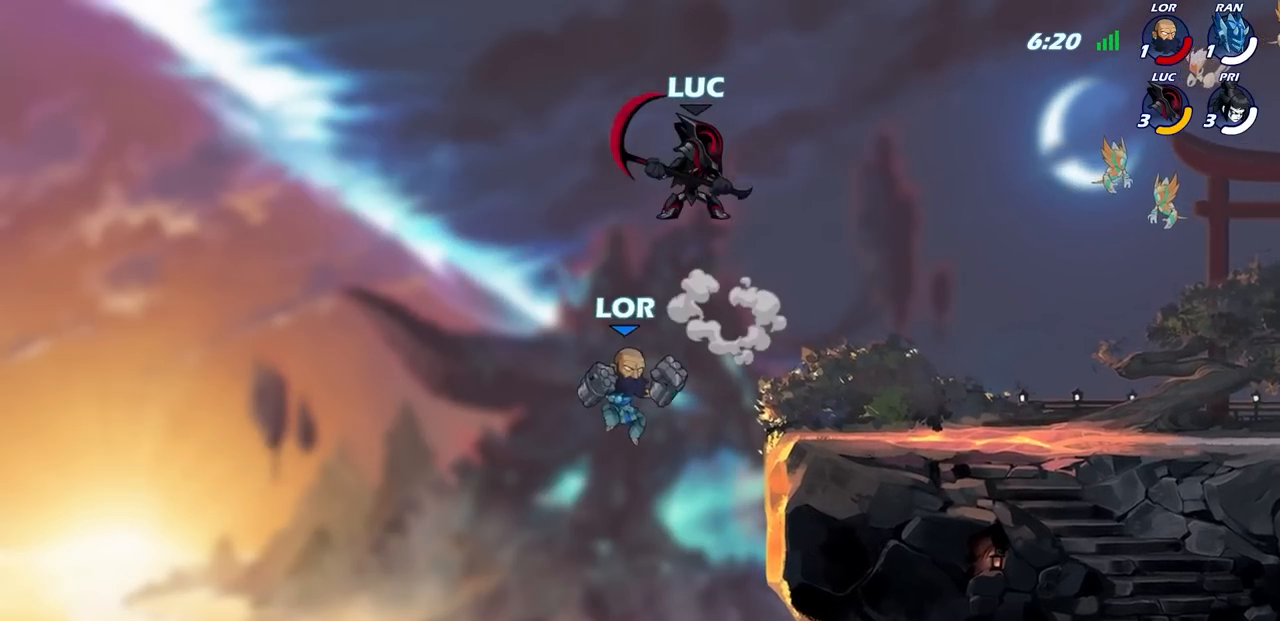
{"buttons": [], "left_stick": "down-left", "right_stick": "center", "events": [[317, "left_stick", "down"], [367, "SQUARE", "down"], [433, "left_stick", "down-left"], [467, "SQUARE", "up"]]}
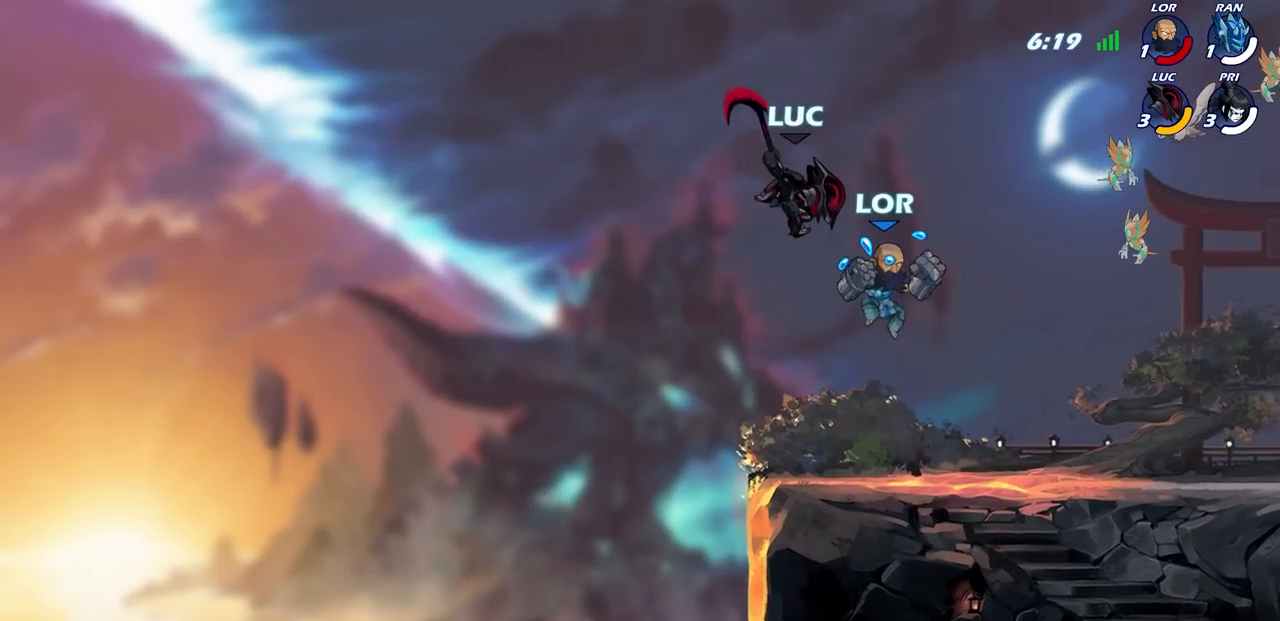
{"buttons": [], "left_stick": "right", "right_stick": "center", "events": [[67, "left_stick", "left"], [317, "left_stick", "right"]]}
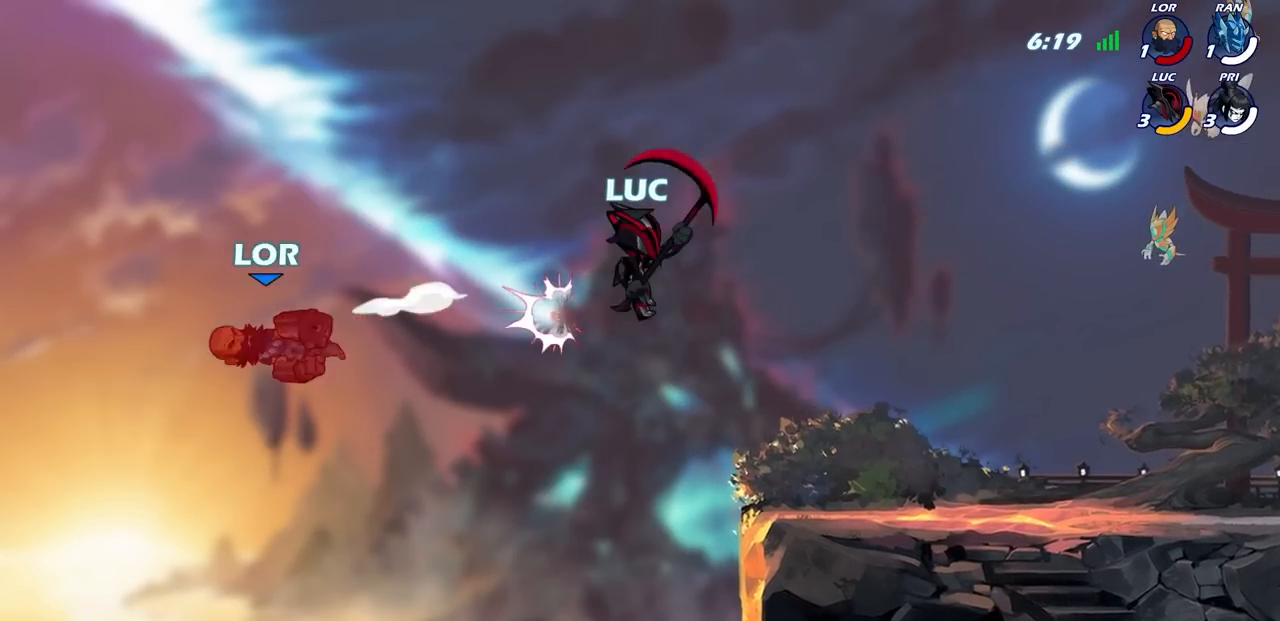
{"buttons": [], "left_stick": "center", "right_stick": "center", "events": [[500, "left_stick", "center"]]}
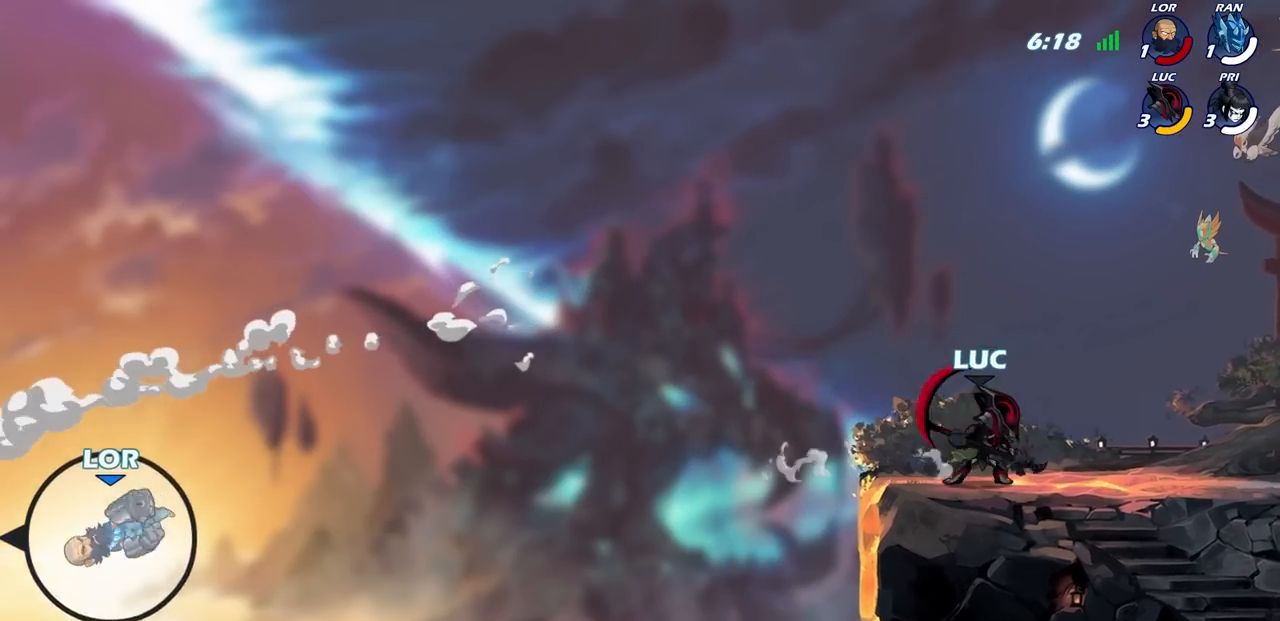
{"buttons": [], "left_stick": "center", "right_stick": "center", "events": [[17, "left_stick", "left"], [150, "left_stick", "center"]]}
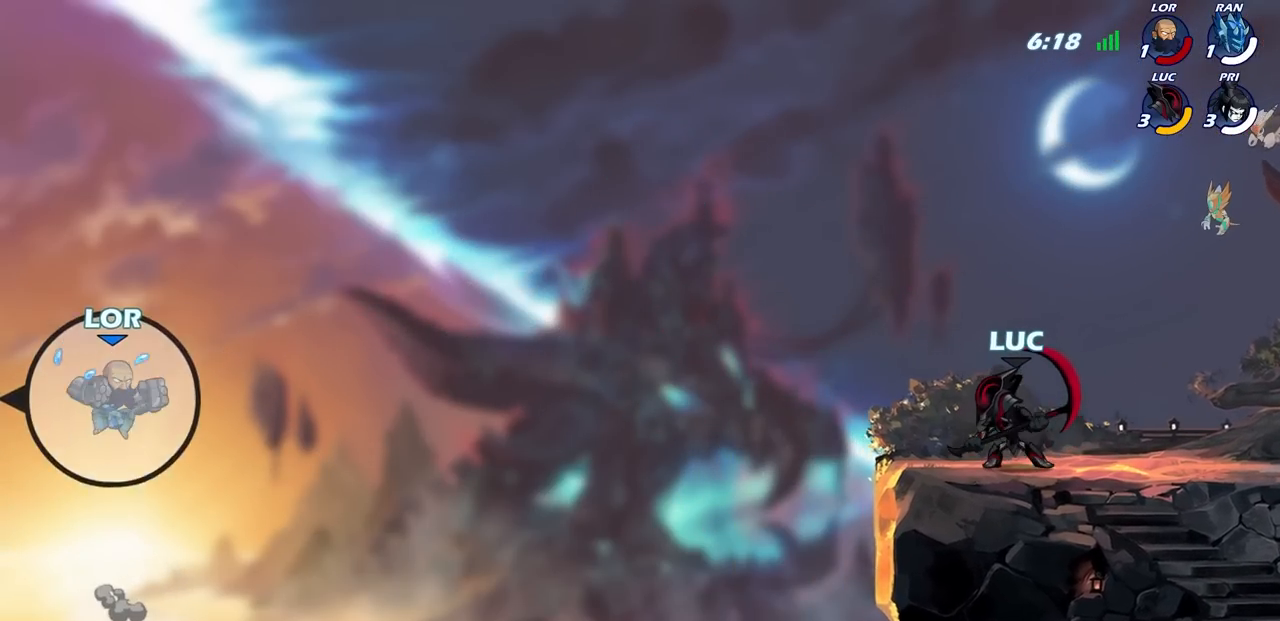
{"buttons": [], "left_stick": "center", "right_stick": "center", "events": []}
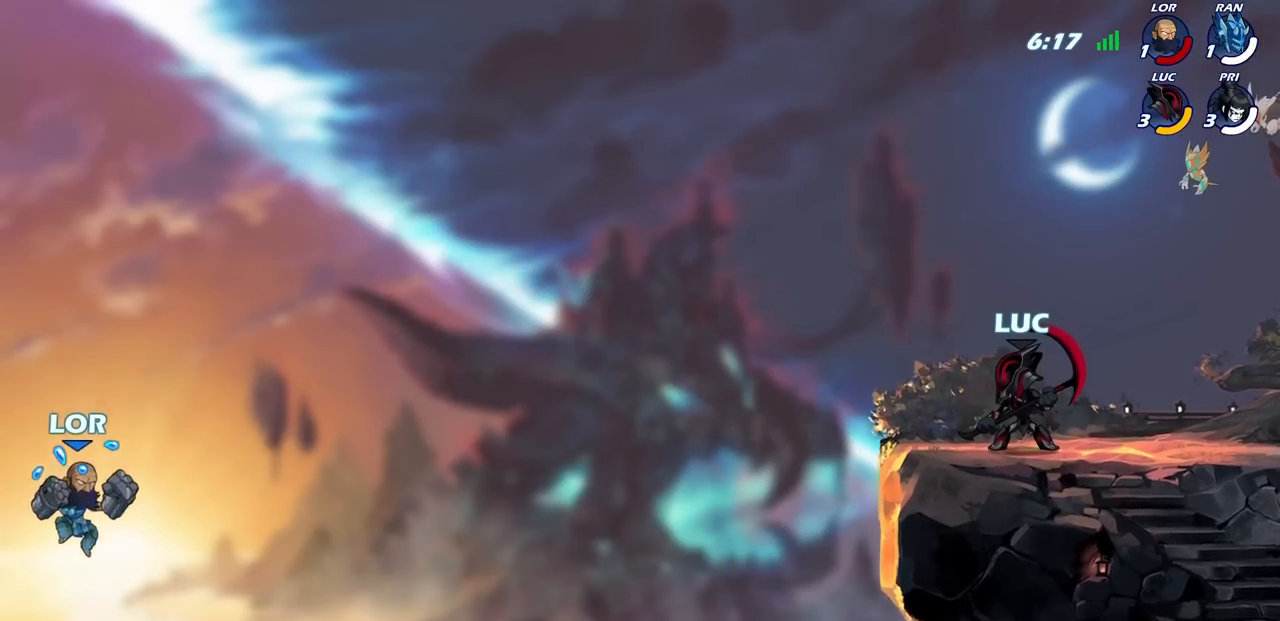
{"buttons": [], "left_stick": "center", "right_stick": "center", "events": []}